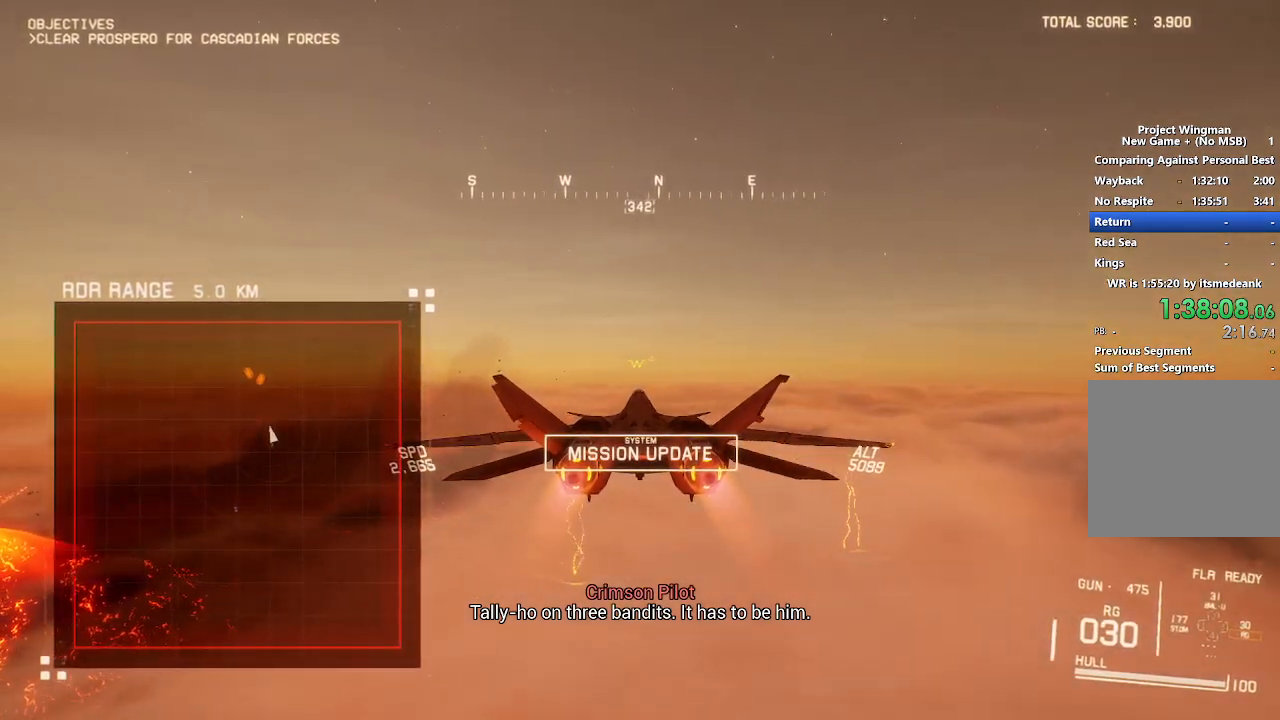
Gameplay with a controller (Xbox layout); each line is a JSON object with the inputs held at the frame after it. "events" lists button and stick changes between this image and that frame as [ms after this image, input, new state], when the widget could be followed in between. Not read: START.
{"buttons": ["X", "R2"], "left_stick": "center", "right_stick": "center", "events": [[100, "L1", "up"]]}
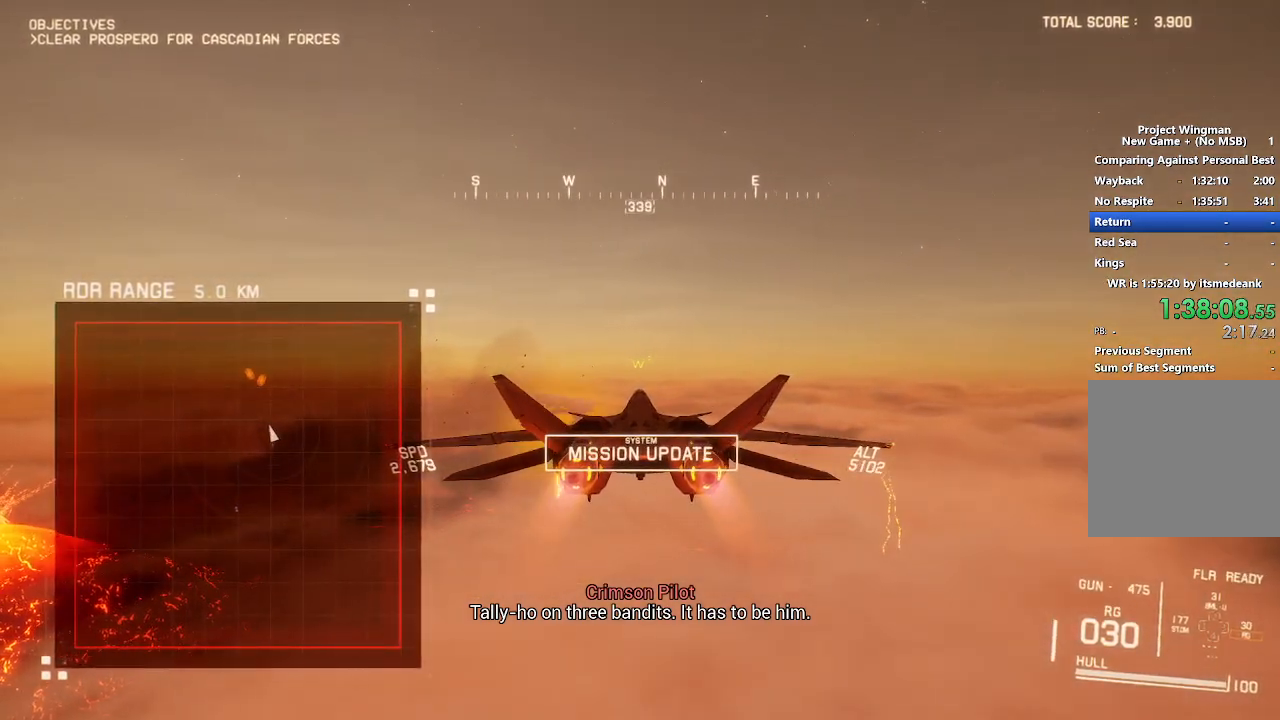
{"buttons": ["X", "R2"], "left_stick": "center", "right_stick": "center", "events": [[50, "left_stick", "down"], [117, "left_stick", "center"], [183, "R1", "down"], [333, "R1", "up"]]}
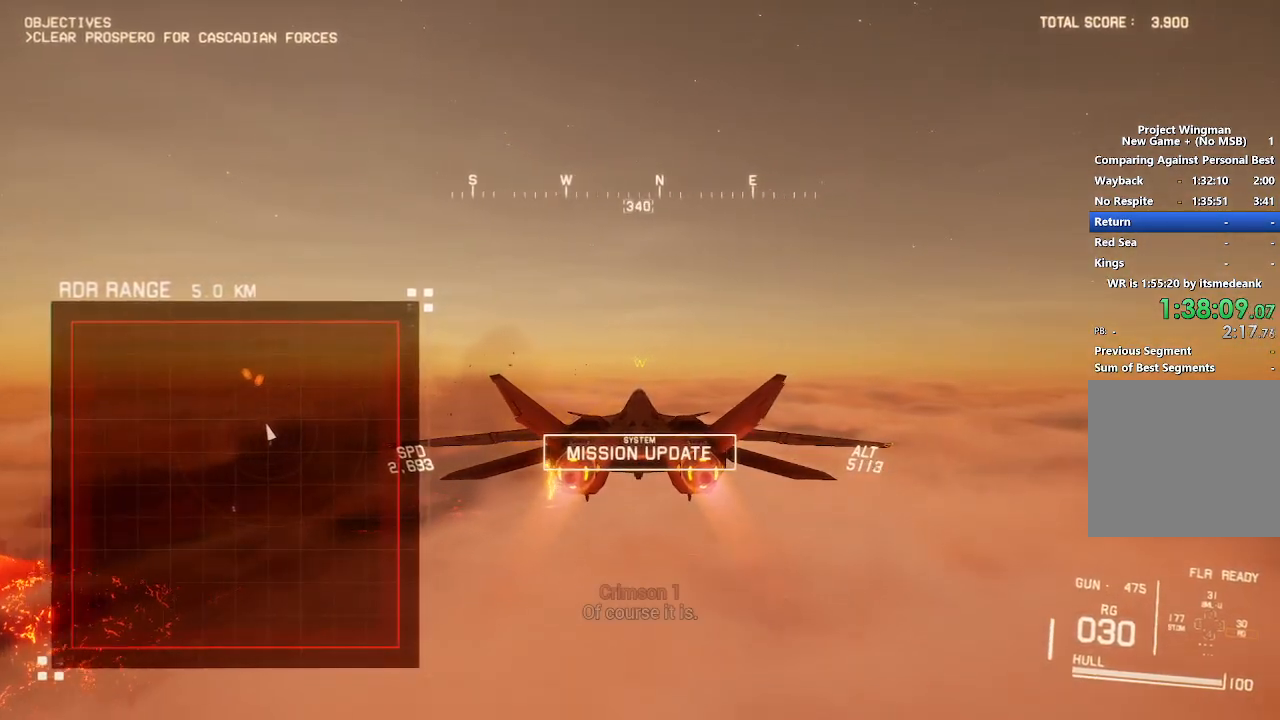
{"buttons": ["X", "R1", "R2"], "left_stick": "center", "right_stick": "center", "events": [[400, "R1", "down"]]}
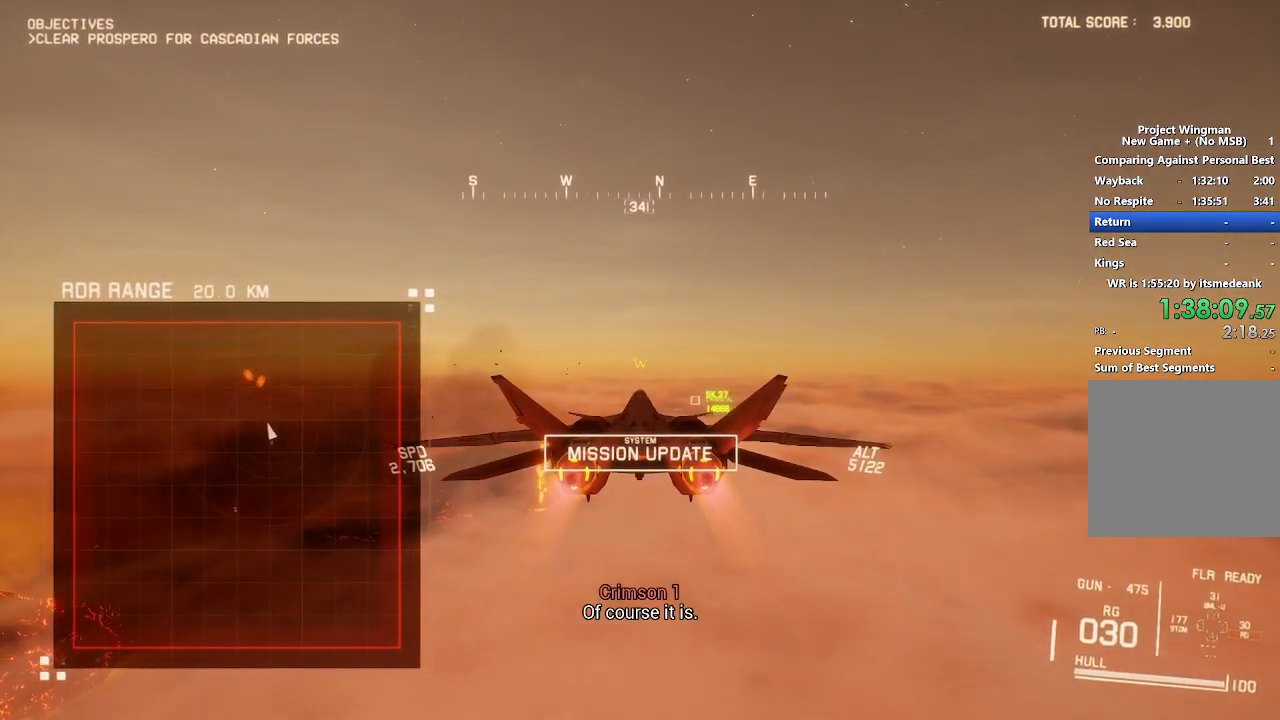
{"buttons": ["X", "R1", "R2"], "left_stick": "center", "right_stick": "center", "events": [[17, "R1", "up"], [467, "R1", "down"]]}
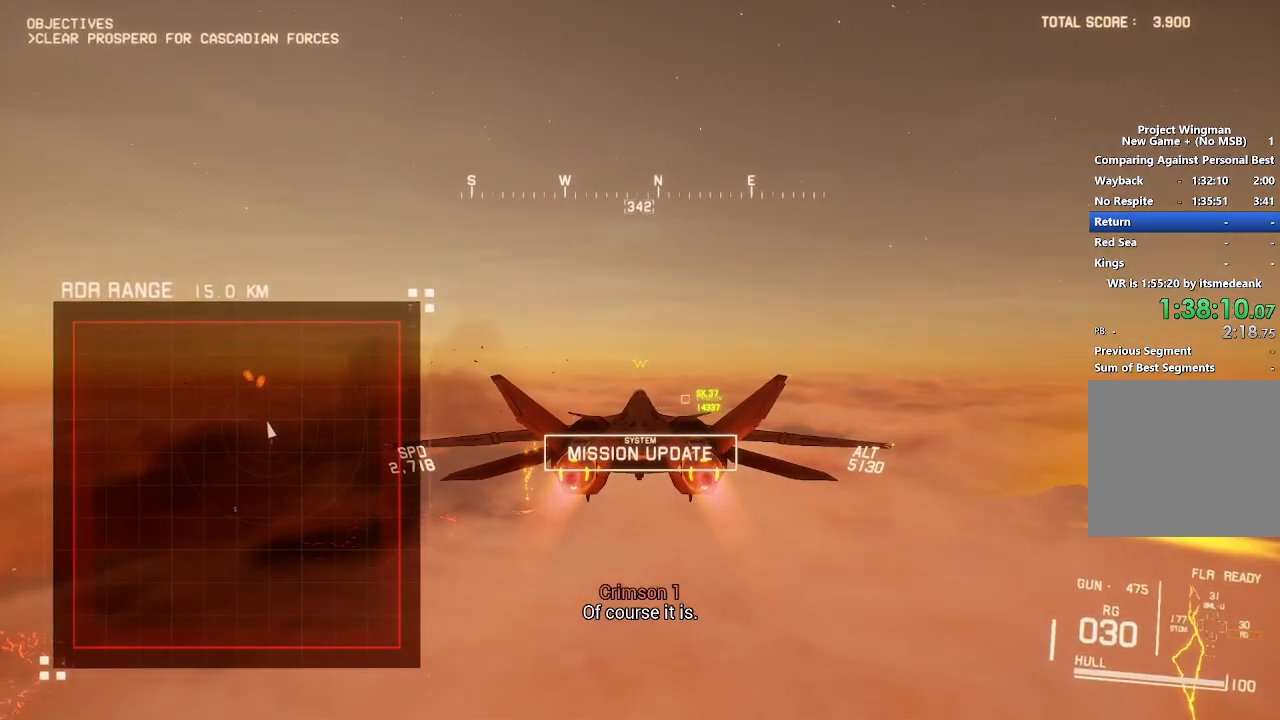
{"buttons": ["X", "R2"], "left_stick": "center", "right_stick": "center", "events": [[67, "left_stick", "up"], [200, "left_stick", "center"], [217, "R1", "up"]]}
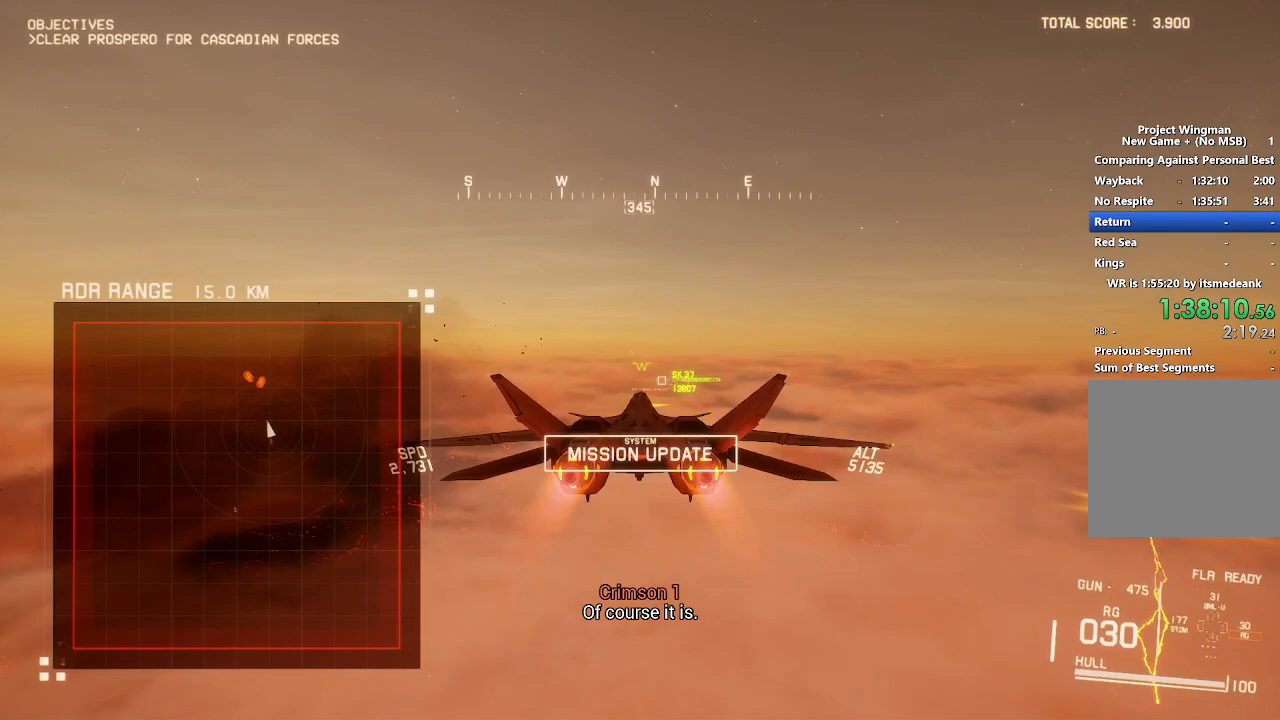
{"buttons": ["X", "R2"], "left_stick": "center", "right_stick": "center", "events": [[83, "left_stick", "up"], [183, "left_stick", "center"]]}
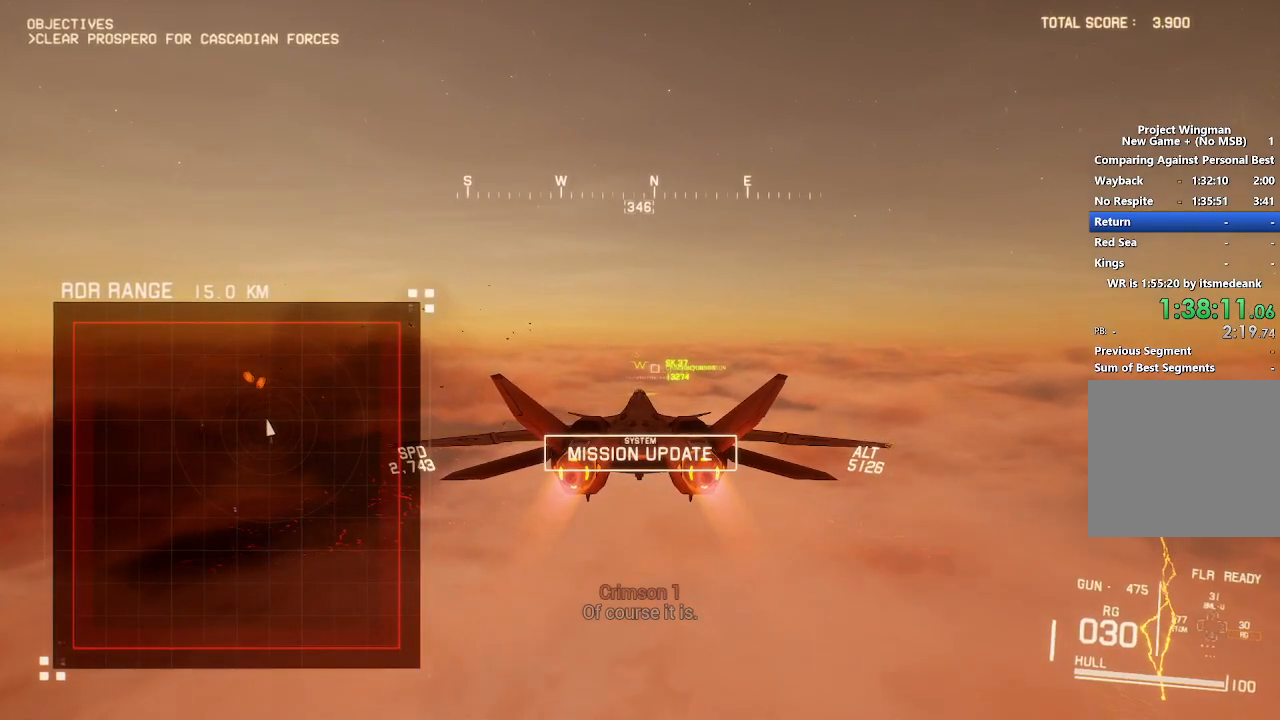
{"buttons": ["X", "R1", "R2"], "left_stick": "center", "right_stick": "center", "events": [[417, "R1", "down"]]}
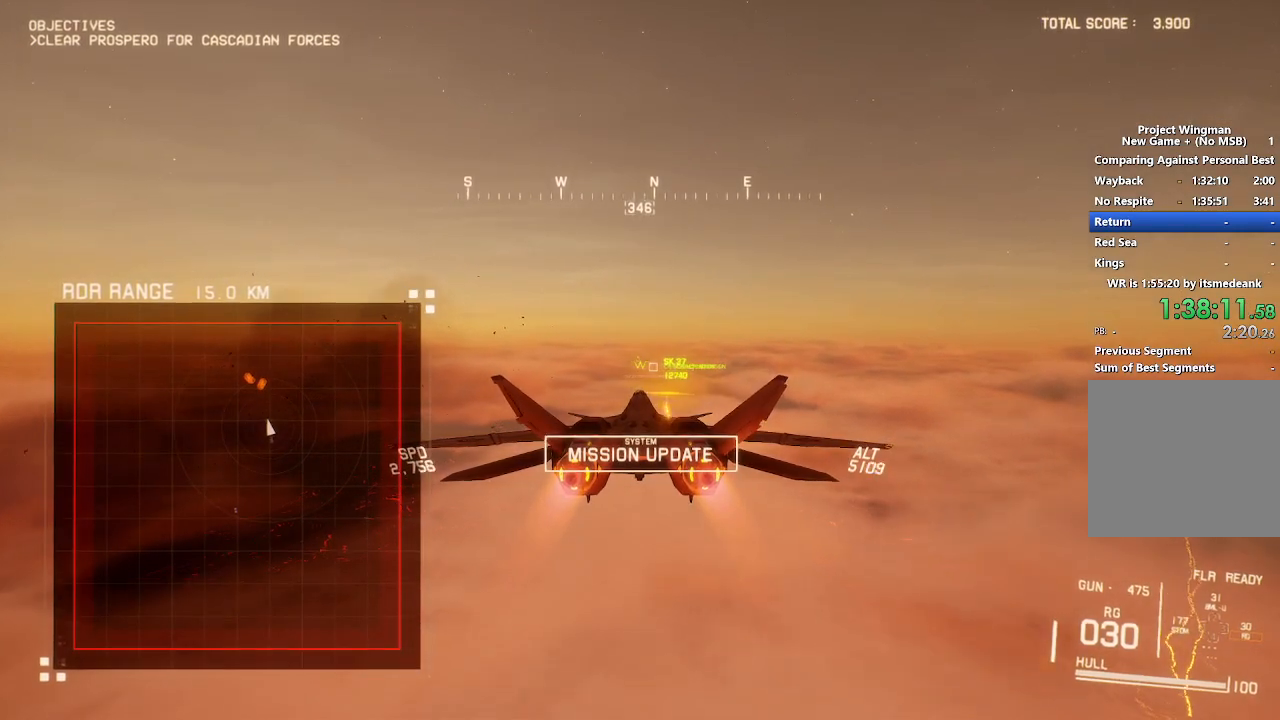
{"buttons": ["R2"], "left_stick": "center", "right_stick": "center", "events": [[33, "R1", "up"], [67, "left_stick", "up"], [133, "left_stick", "center"], [483, "X", "up"]]}
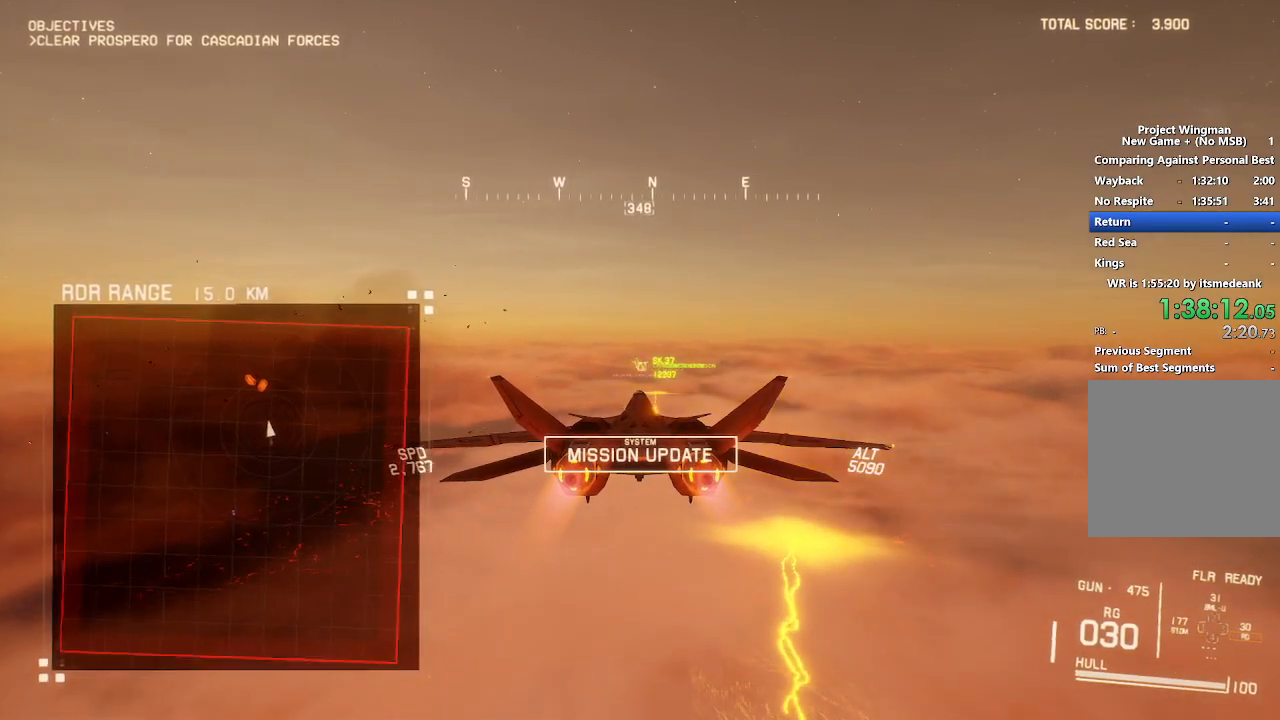
{"buttons": ["R2"], "left_stick": "up", "right_stick": "center", "events": [[450, "left_stick", "up"]]}
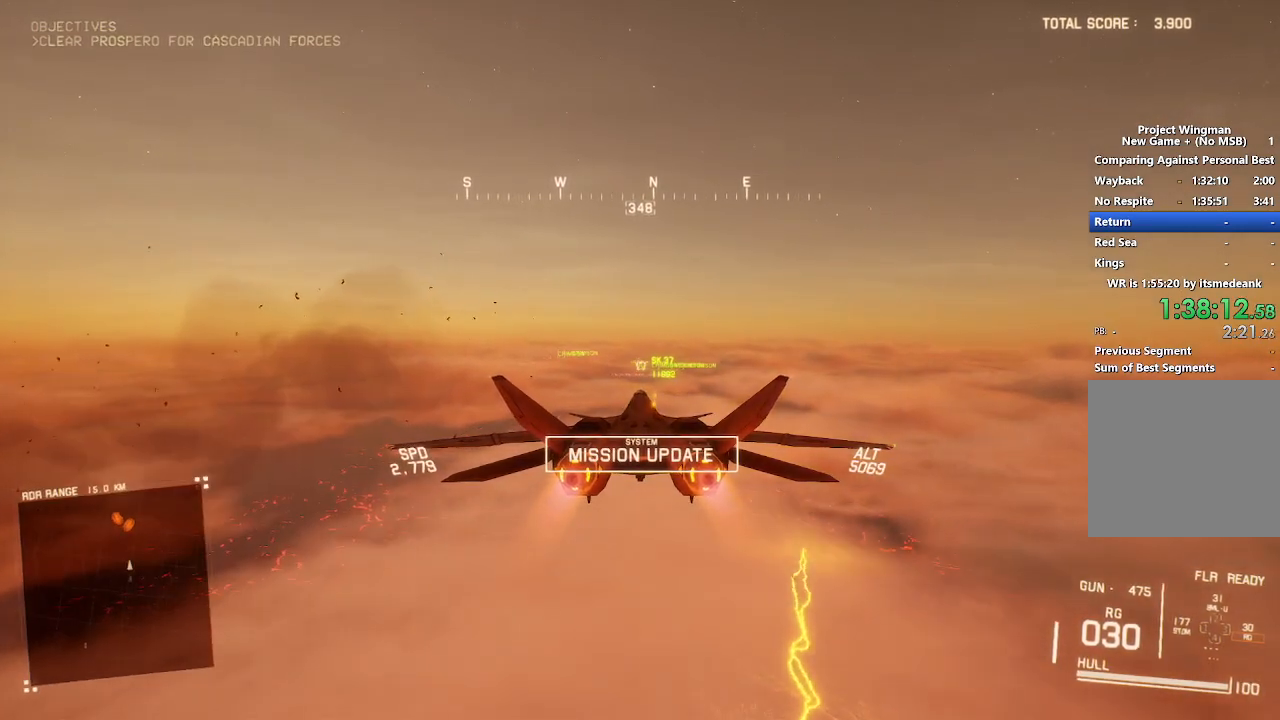
{"buttons": ["R2"], "left_stick": "center", "right_stick": "center", "events": [[17, "left_stick", "center"]]}
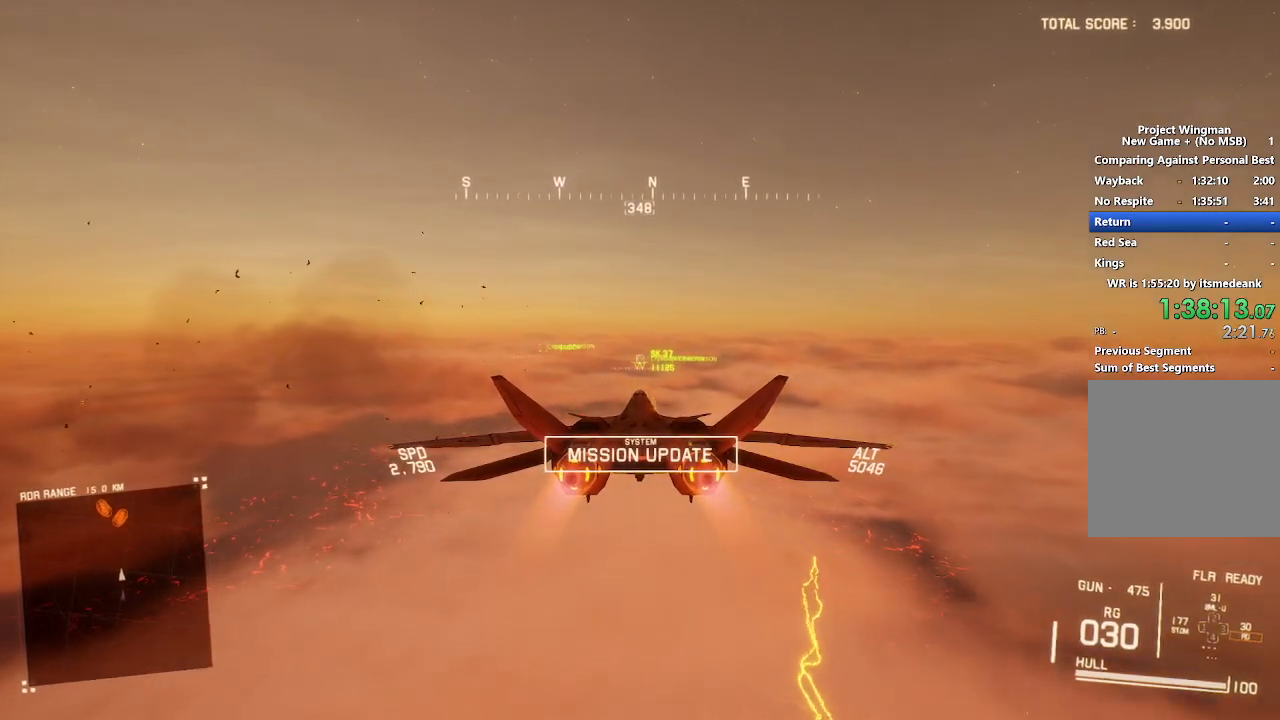
{"buttons": ["R2"], "left_stick": "center", "right_stick": "center", "events": [[100, "R1", "down"], [150, "R1", "up"], [267, "left_stick", "down"], [317, "left_stick", "center"]]}
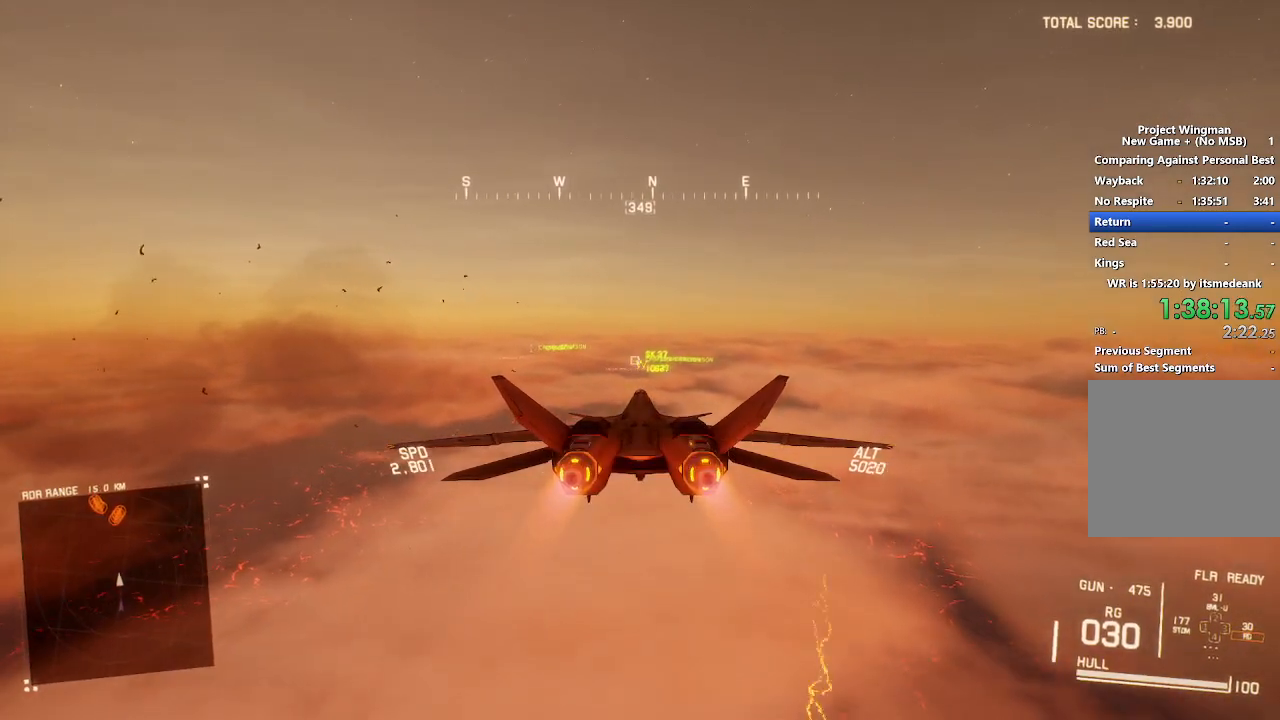
{"buttons": ["R2"], "left_stick": "center", "right_stick": "center", "events": [[367, "L1", "down"], [433, "L1", "up"]]}
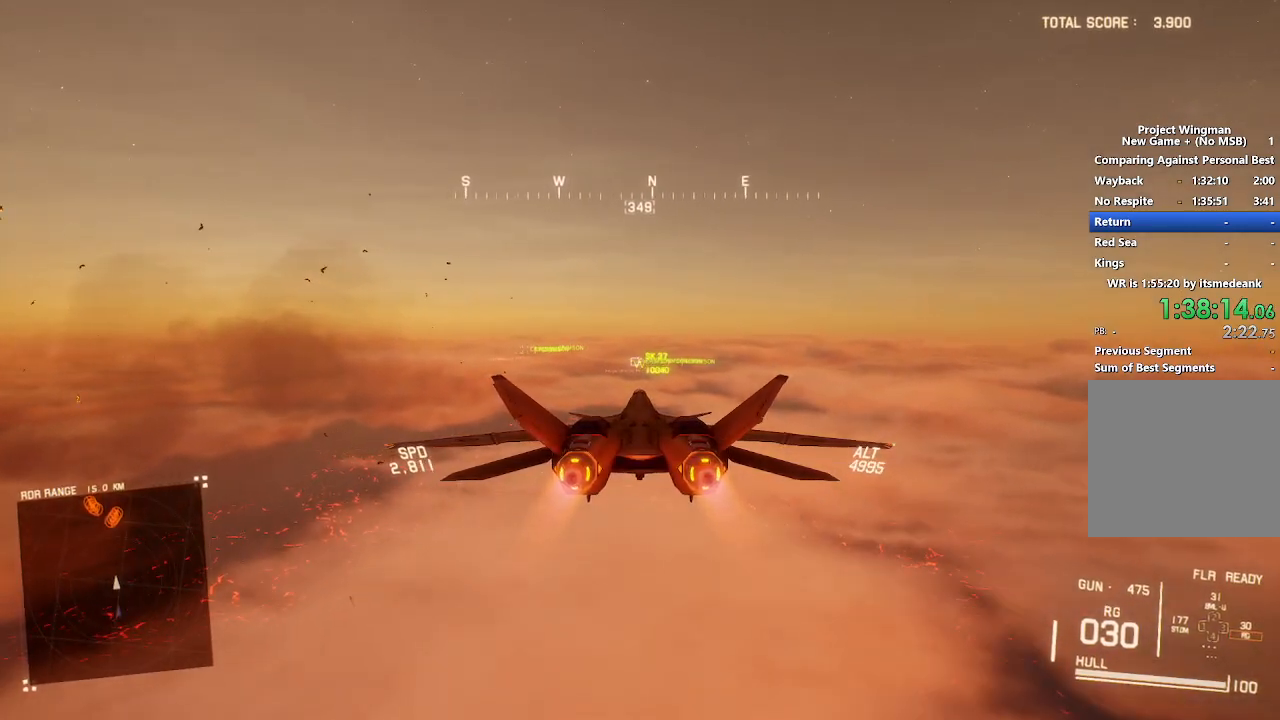
{"buttons": ["R2"], "left_stick": "center", "right_stick": "center", "events": []}
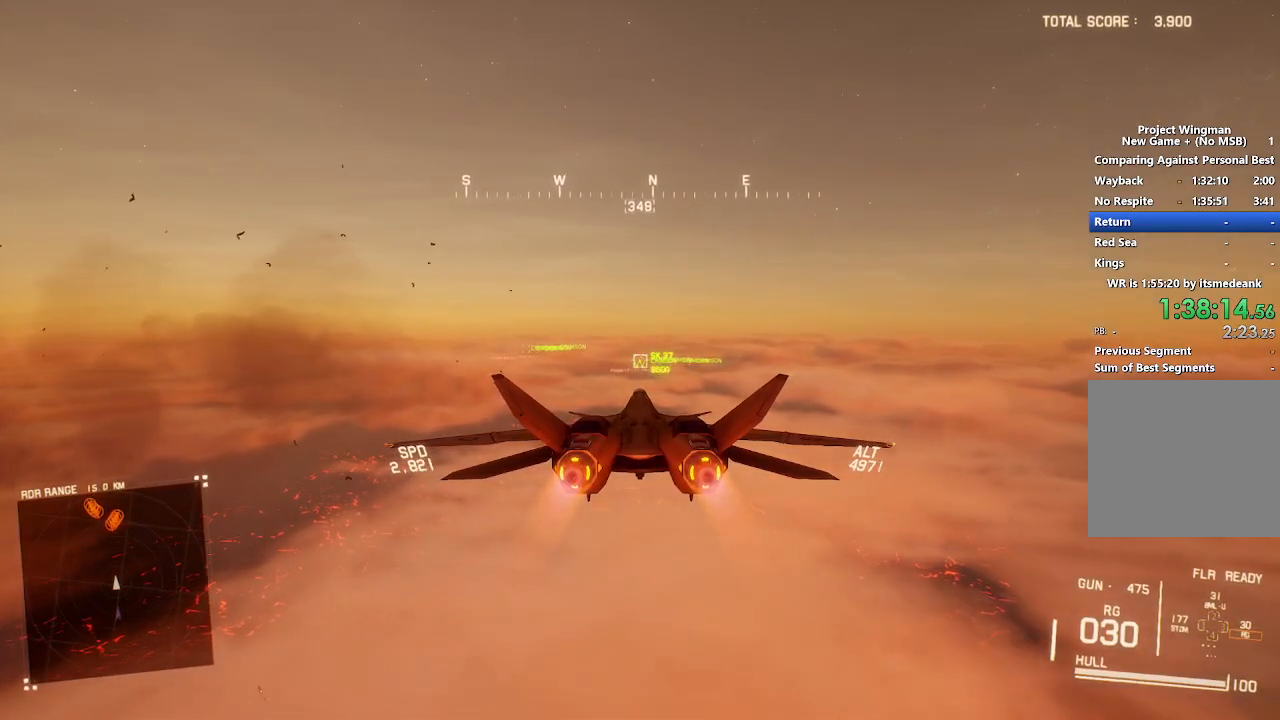
{"buttons": ["R2"], "left_stick": "center", "right_stick": "center", "events": [[33, "B", "down"], [83, "B", "up"]]}
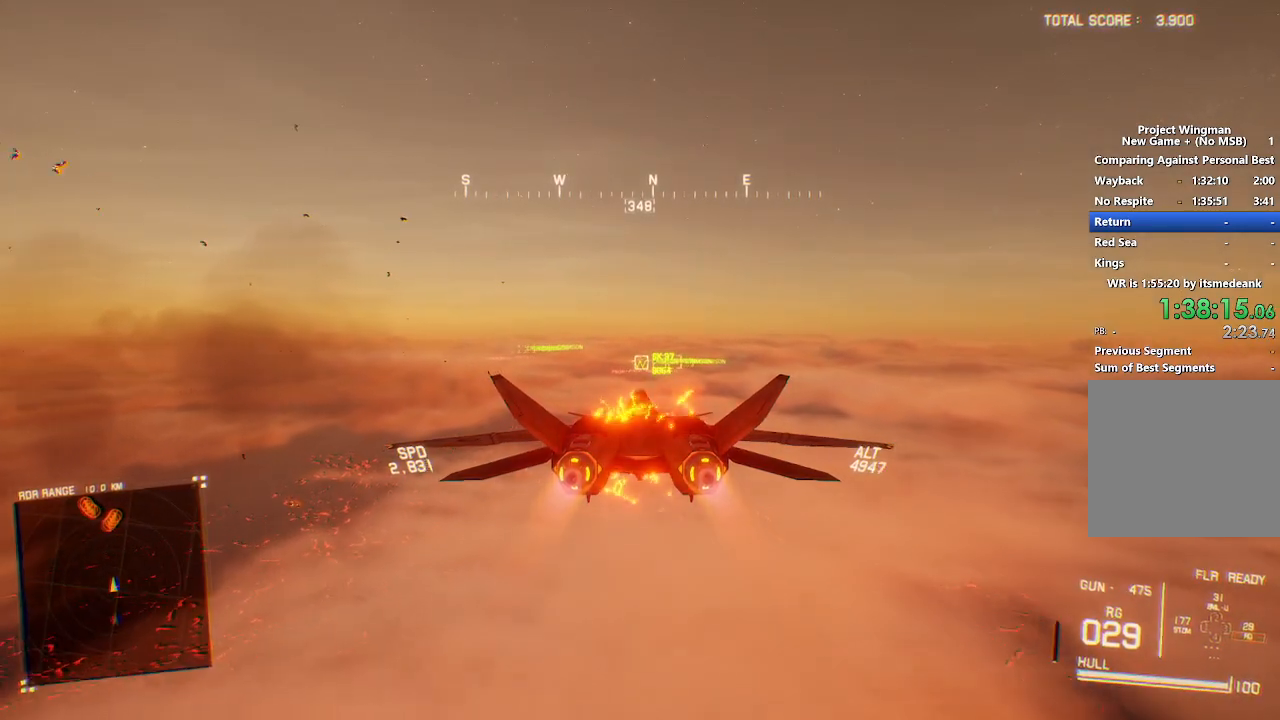
{"buttons": ["R2"], "left_stick": "center", "right_stick": "center", "events": []}
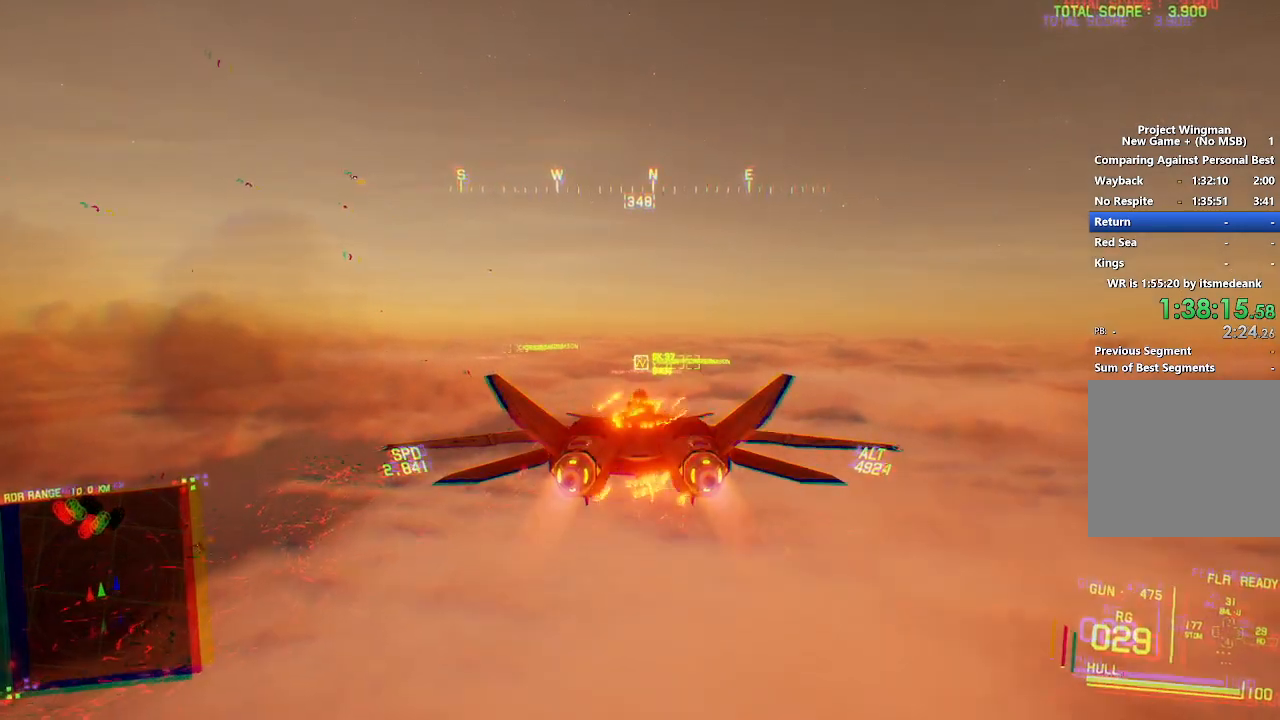
{"buttons": ["L1", "R2"], "left_stick": "center", "right_stick": "center", "events": [[383, "L1", "down"]]}
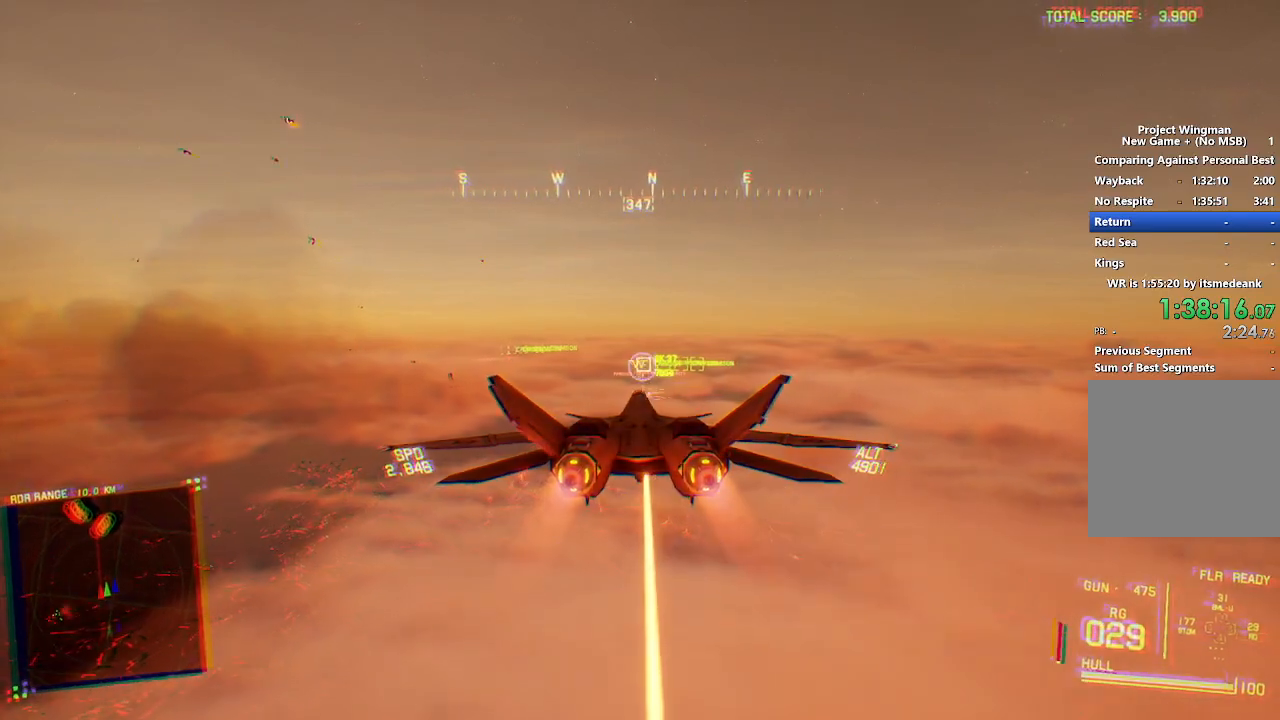
{"buttons": ["R2"], "left_stick": "down", "right_stick": "center", "events": [[100, "L1", "up"], [367, "left_stick", "down"]]}
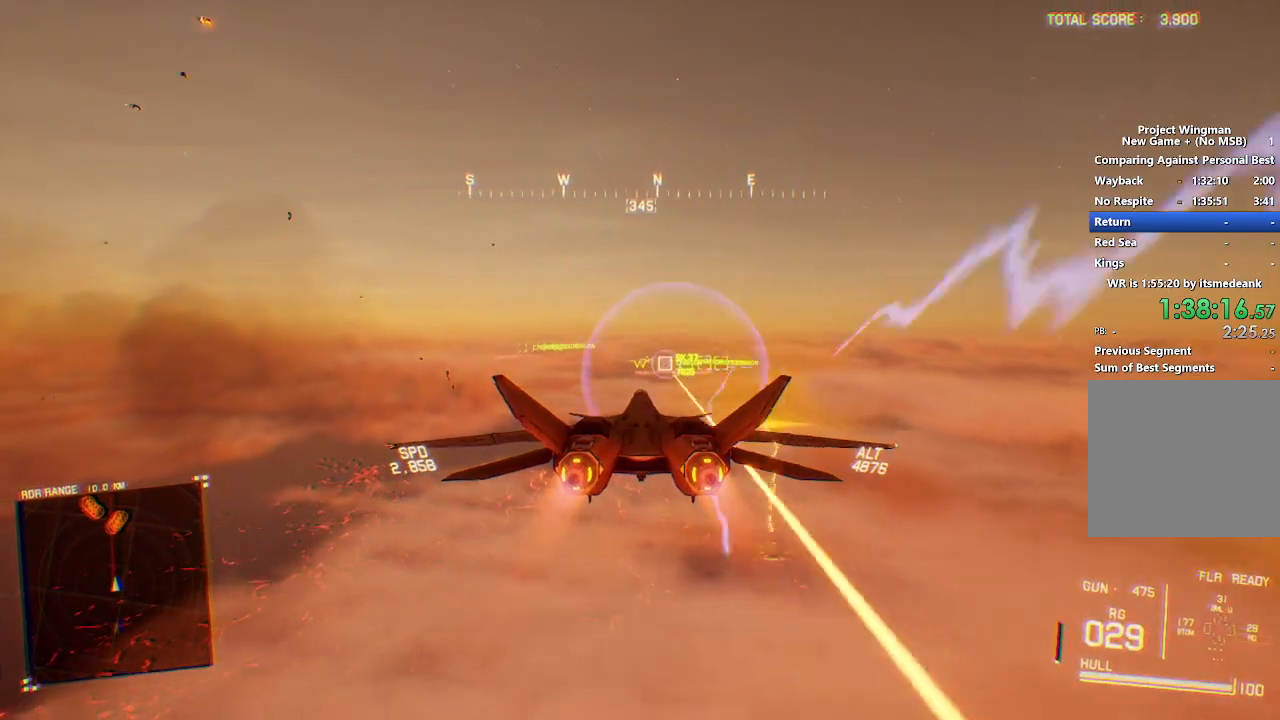
{"buttons": ["R2"], "left_stick": "up", "right_stick": "center", "events": [[150, "left_stick", "center"], [467, "left_stick", "up"]]}
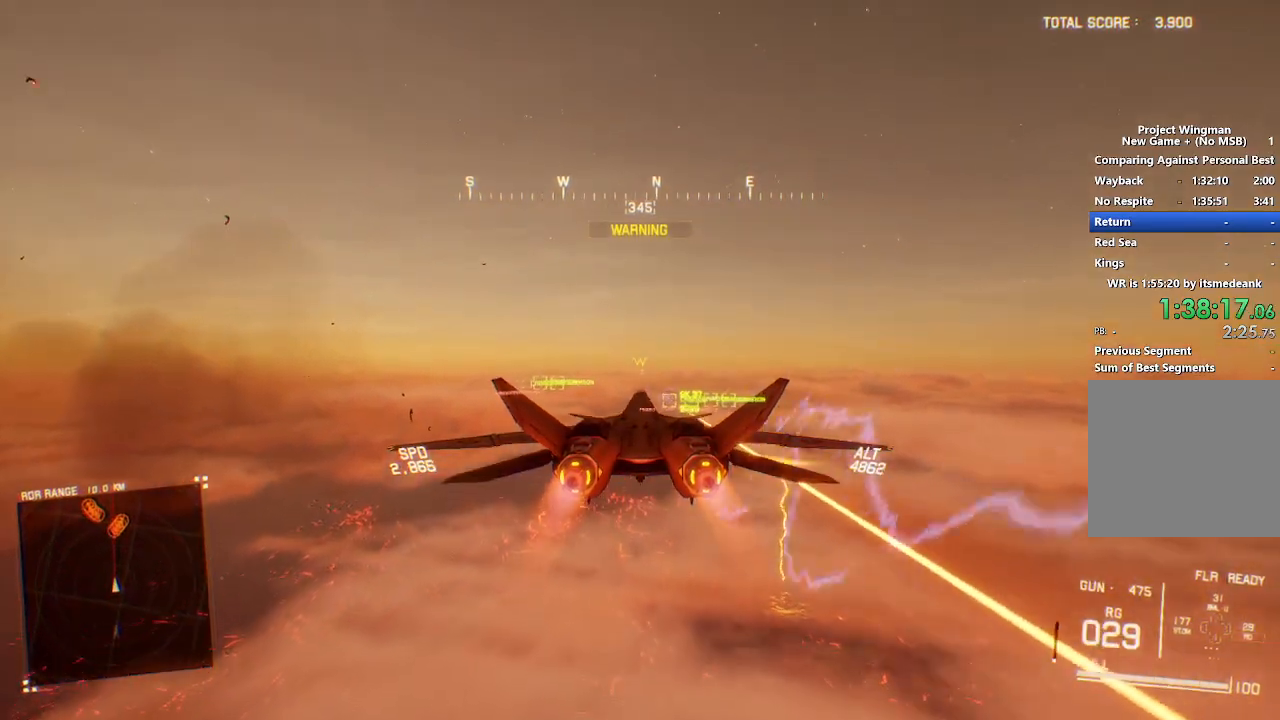
{"buttons": ["R2"], "left_stick": "center", "right_stick": "center", "events": [[67, "left_stick", "center"]]}
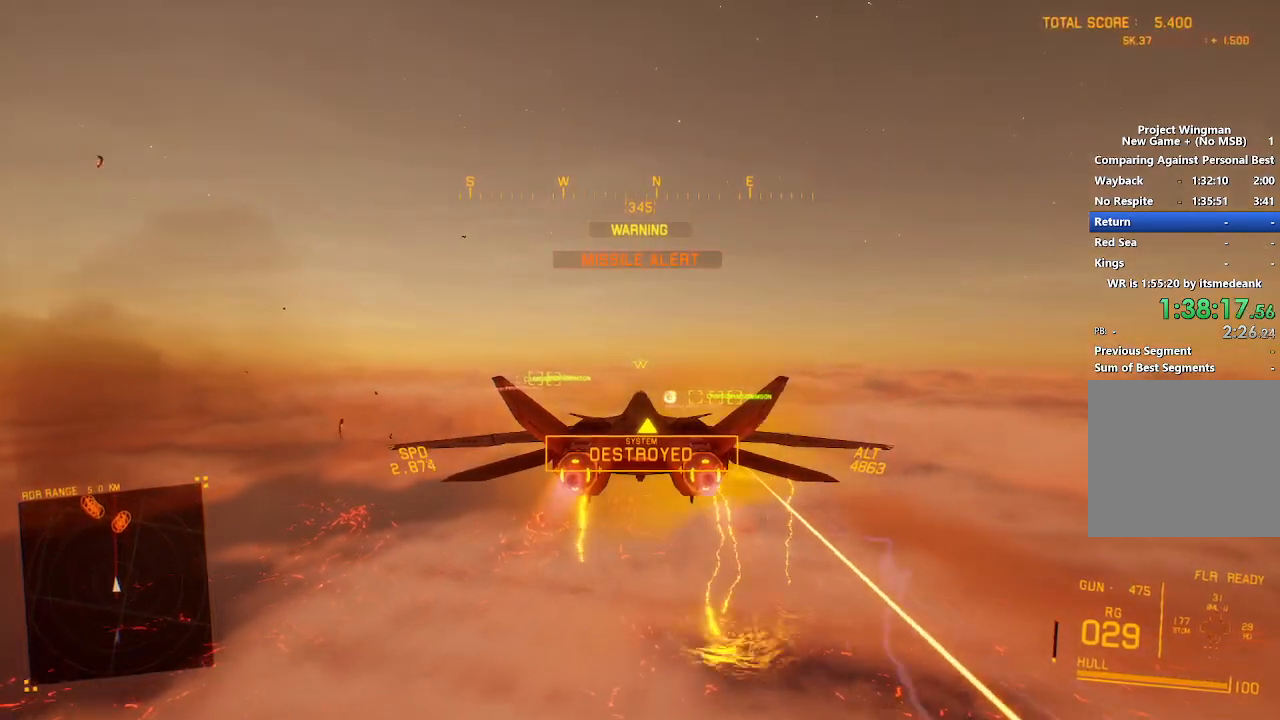
{"buttons": ["R2"], "left_stick": "center", "right_stick": "center", "events": [[17, "R1", "down"], [117, "R1", "up"], [333, "Y", "down"], [417, "Y", "up"]]}
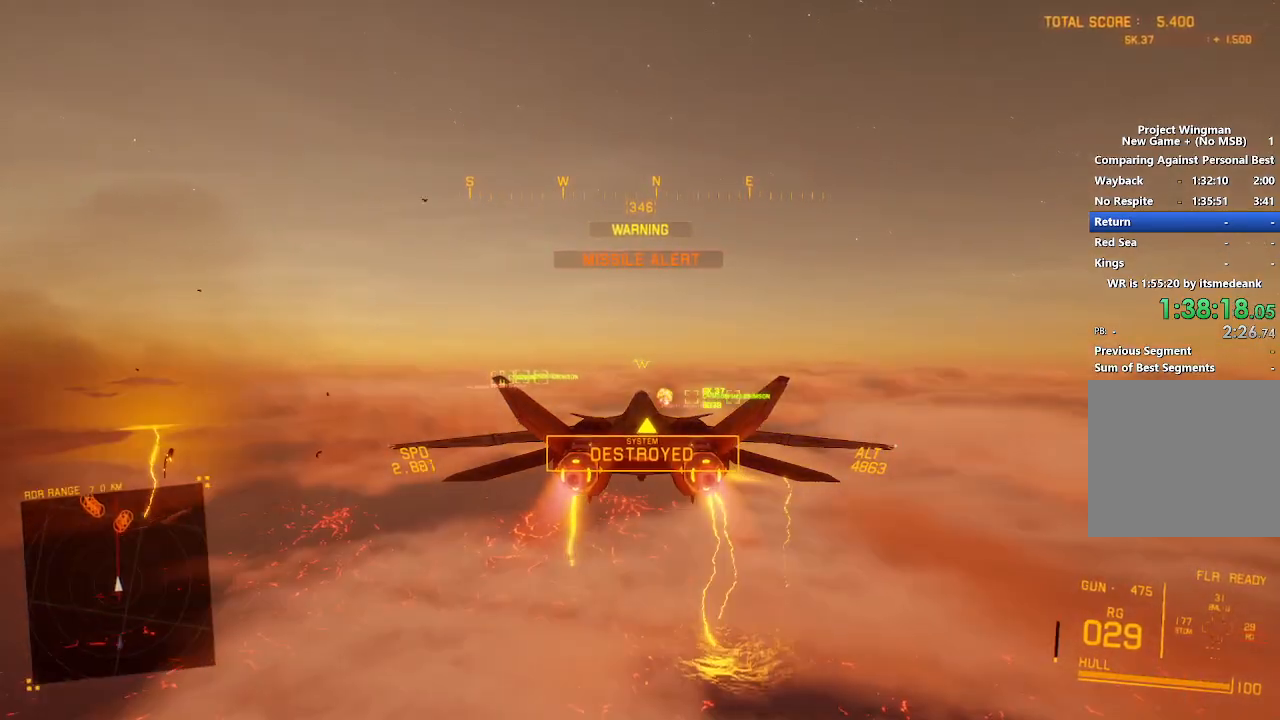
{"buttons": ["R2"], "left_stick": "center", "right_stick": "center", "events": []}
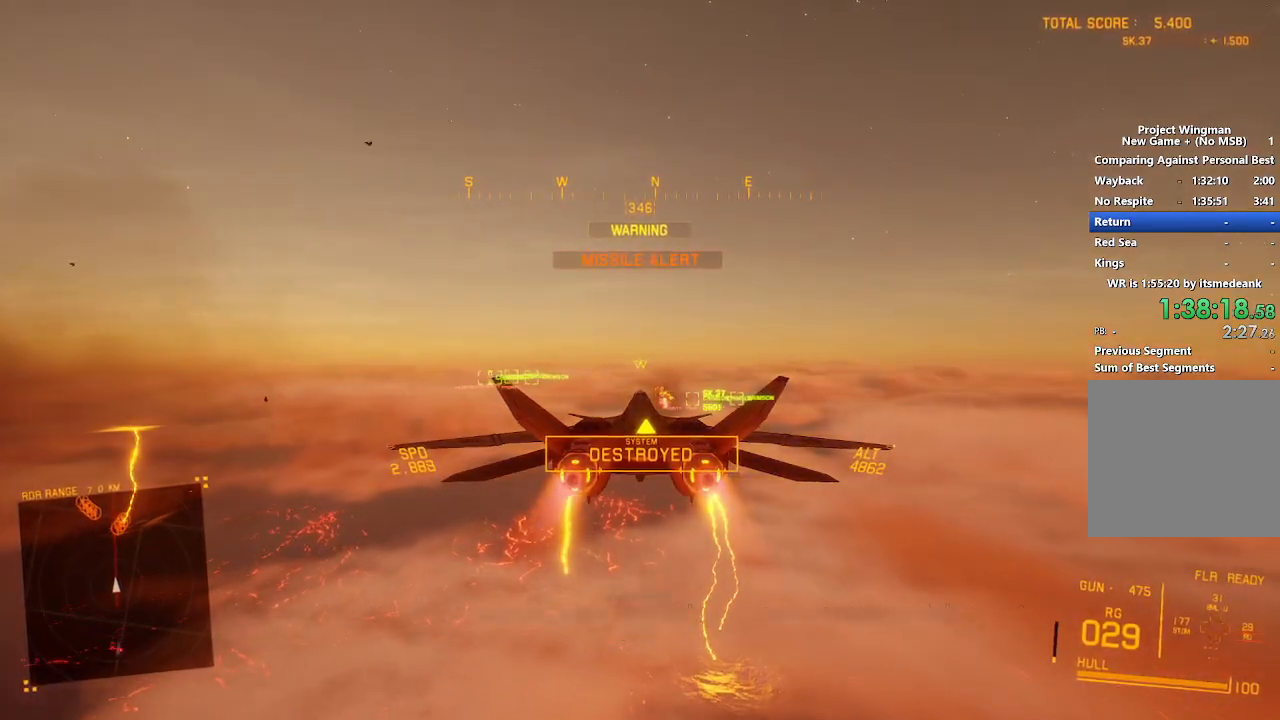
{"buttons": ["R2"], "left_stick": "center", "right_stick": "center", "events": [[217, "DPAD_UP", "down"], [350, "DPAD_UP", "up"]]}
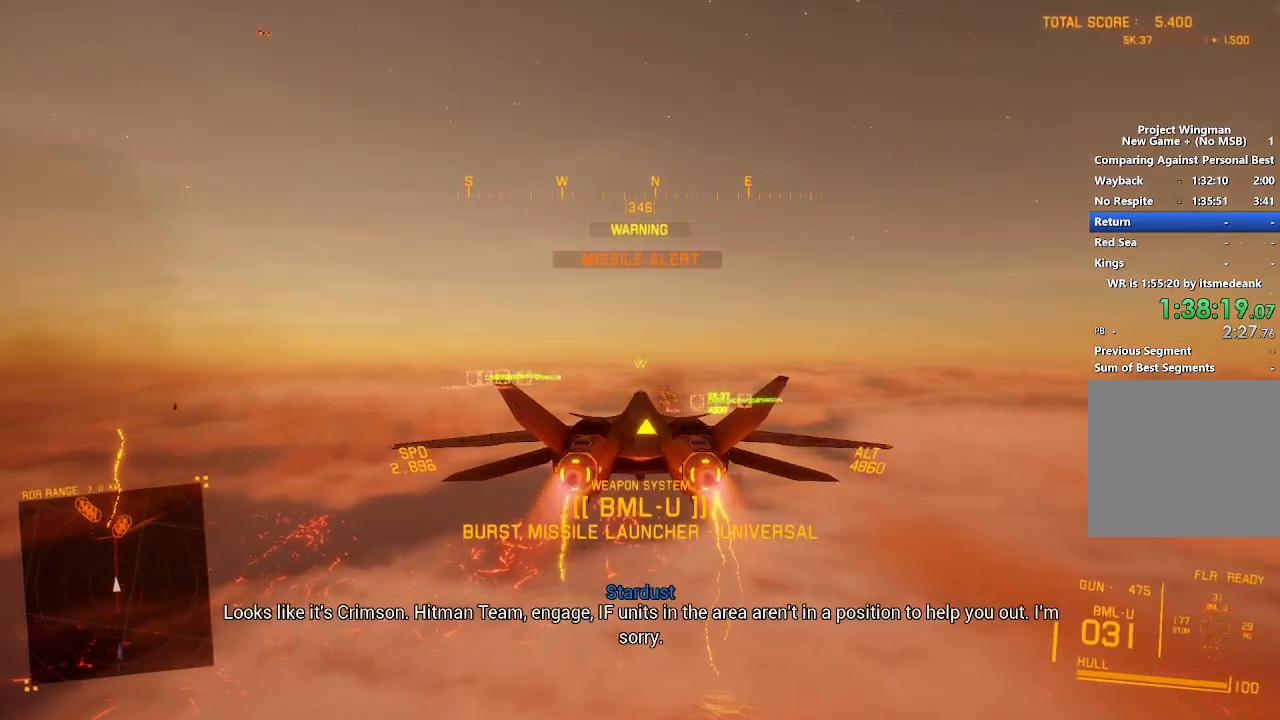
{"buttons": ["R2"], "left_stick": "up", "right_stick": "center", "events": [[67, "B", "down"], [83, "left_stick", "up"], [150, "B", "up"]]}
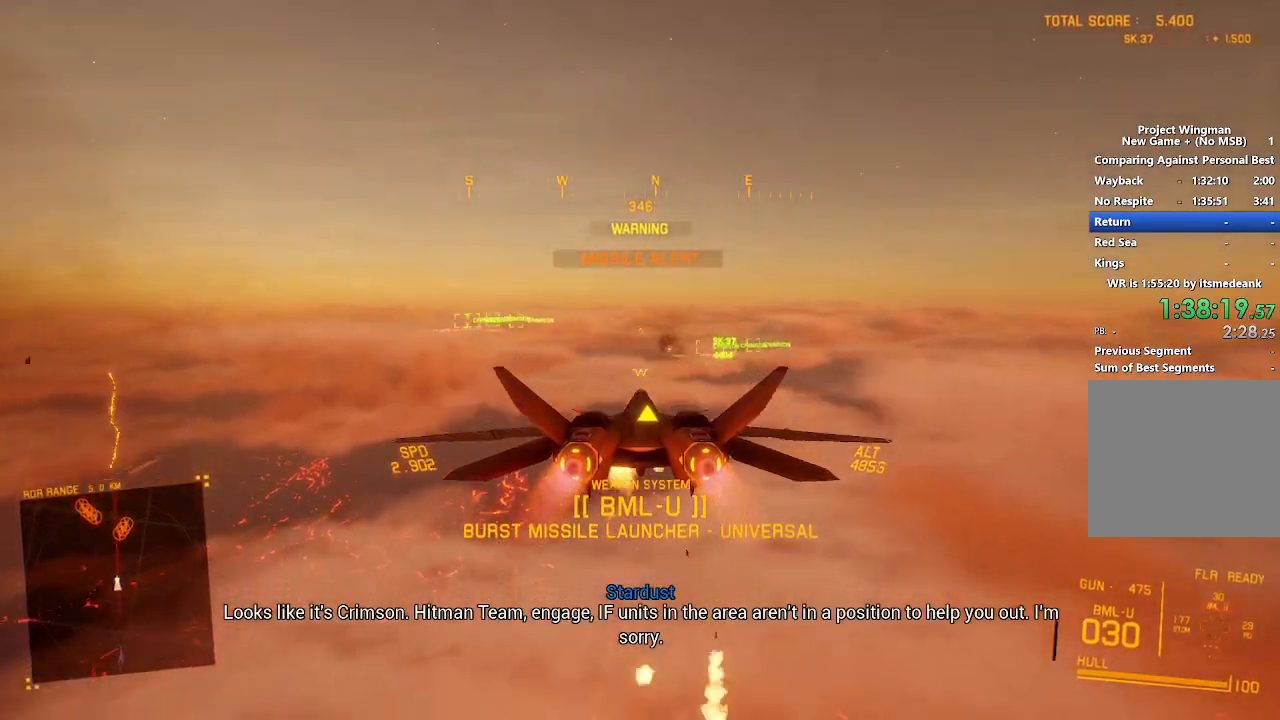
{"buttons": ["R2"], "left_stick": "center", "right_stick": "center", "events": [[150, "left_stick", "center"]]}
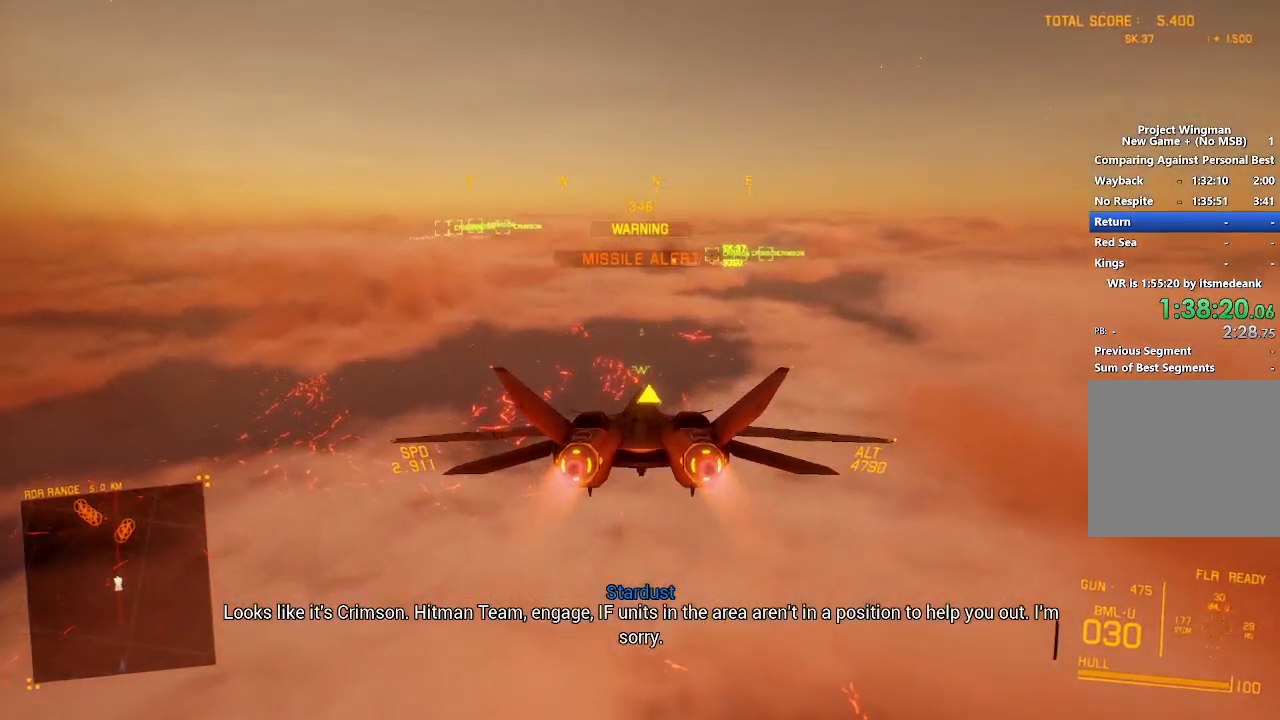
{"buttons": ["R2"], "left_stick": "up-right", "right_stick": "center"}
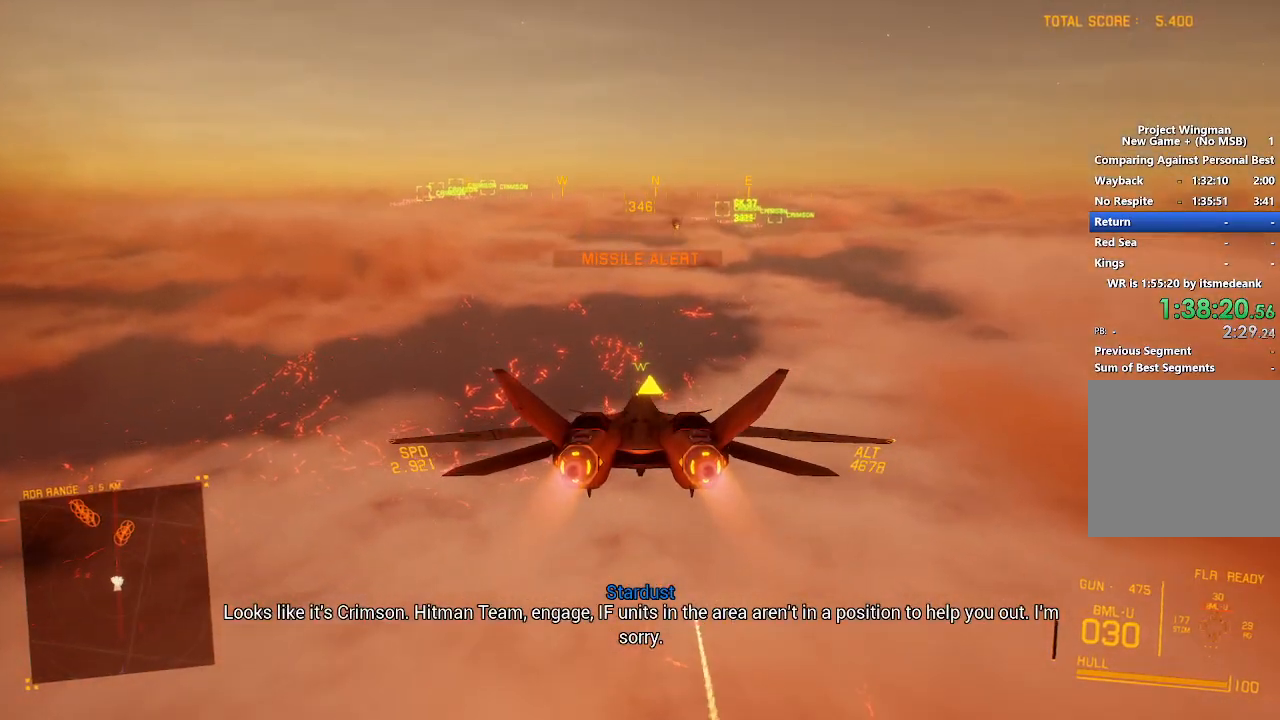
{"buttons": ["R2"], "left_stick": "center", "right_stick": "center"}
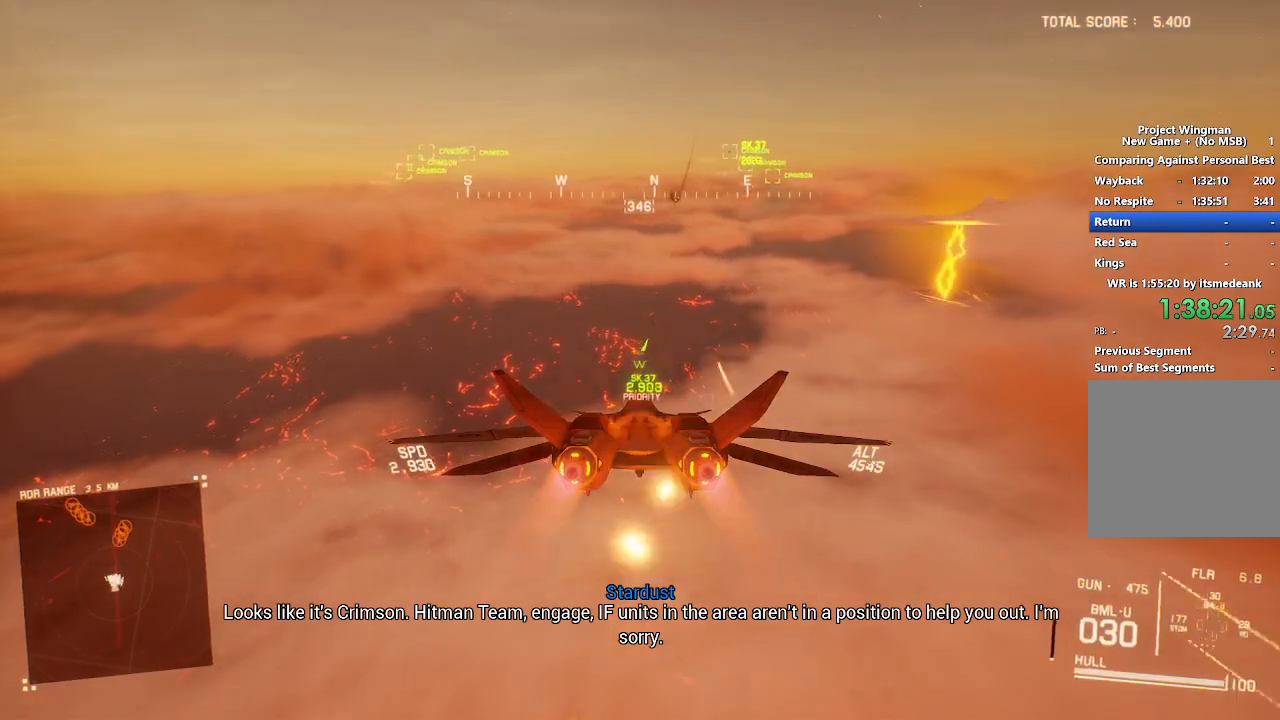
{"buttons": ["R1", "R2"], "left_stick": "center", "right_stick": "center", "events": [[33, "left_stick", "down"], [100, "R1", "down"], [250, "left_stick", "center"], [300, "R1", "up"], [383, "R1", "down"]]}
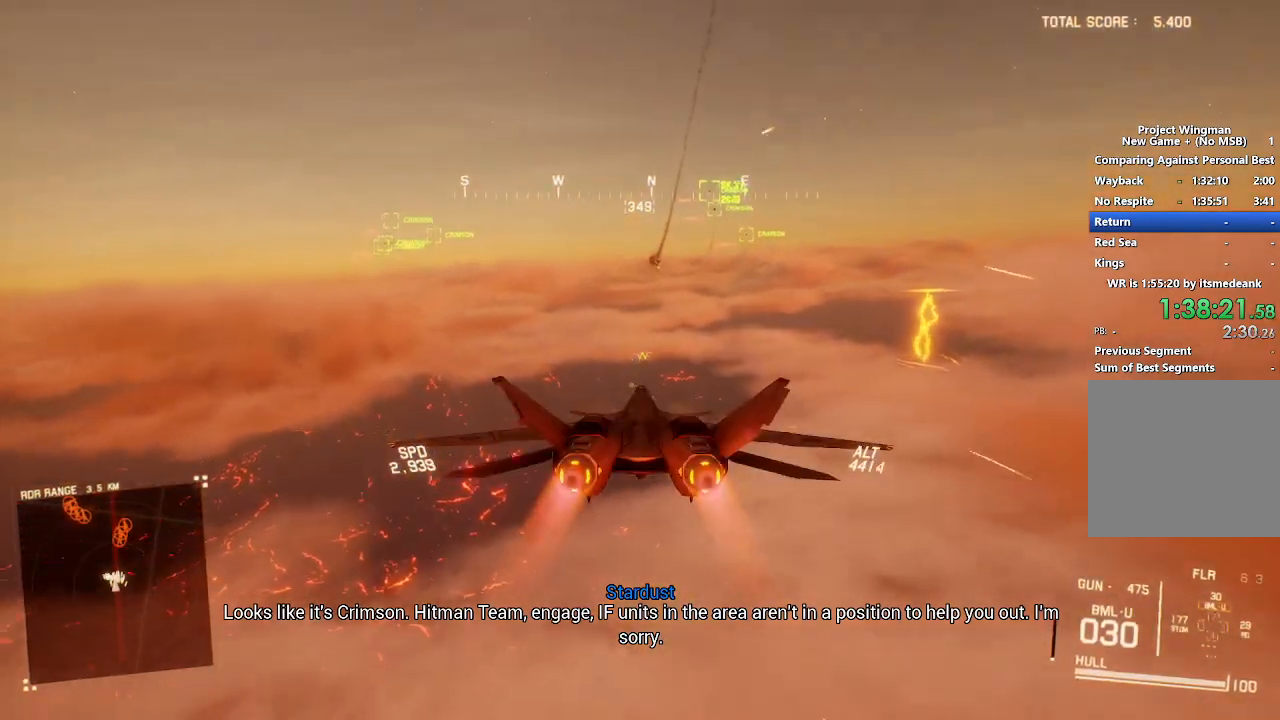
{"buttons": ["R2"], "left_stick": "center", "right_stick": "center", "events": [[50, "DPAD_LEFT", "down"], [150, "DPAD_LEFT", "up"], [350, "left_stick", "down"], [400, "R1", "up"], [483, "left_stick", "center"]]}
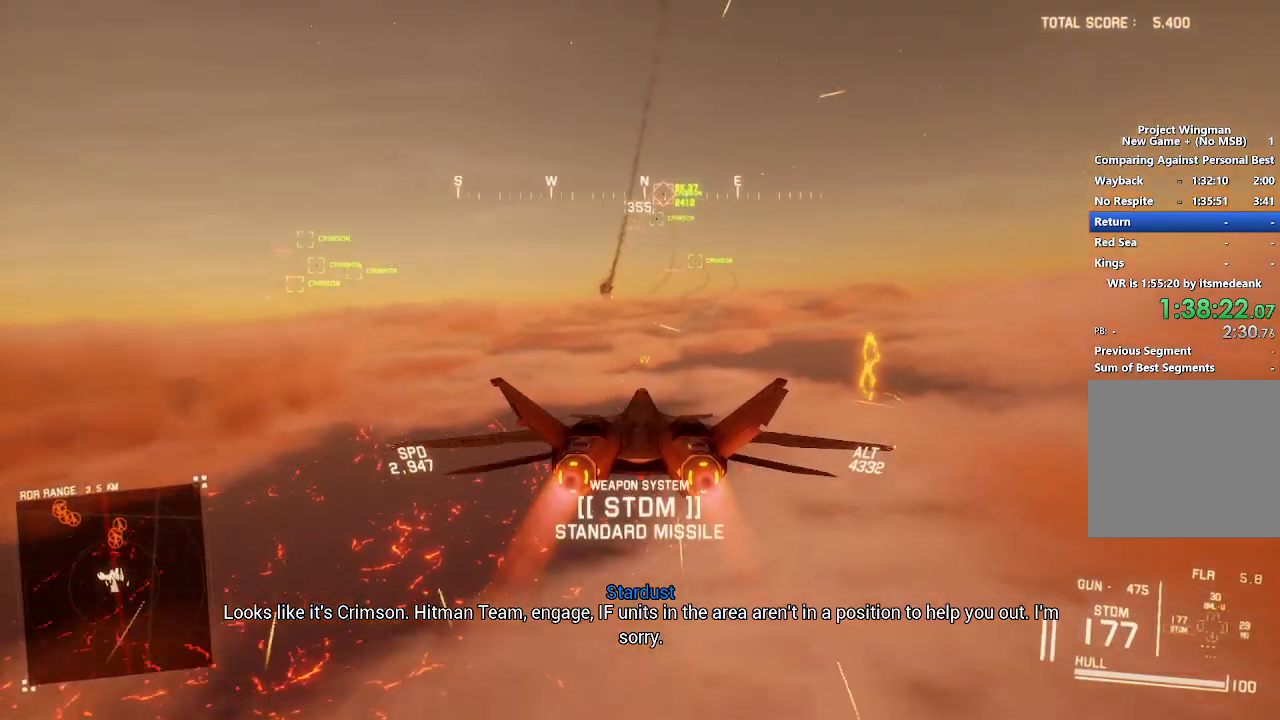
{"buttons": ["Y", "R2"], "left_stick": "center", "right_stick": "center", "events": [[33, "B", "down"], [117, "B", "up"], [167, "left_stick", "down"], [283, "left_stick", "down-right"], [383, "left_stick", "center"], [467, "Y", "down"]]}